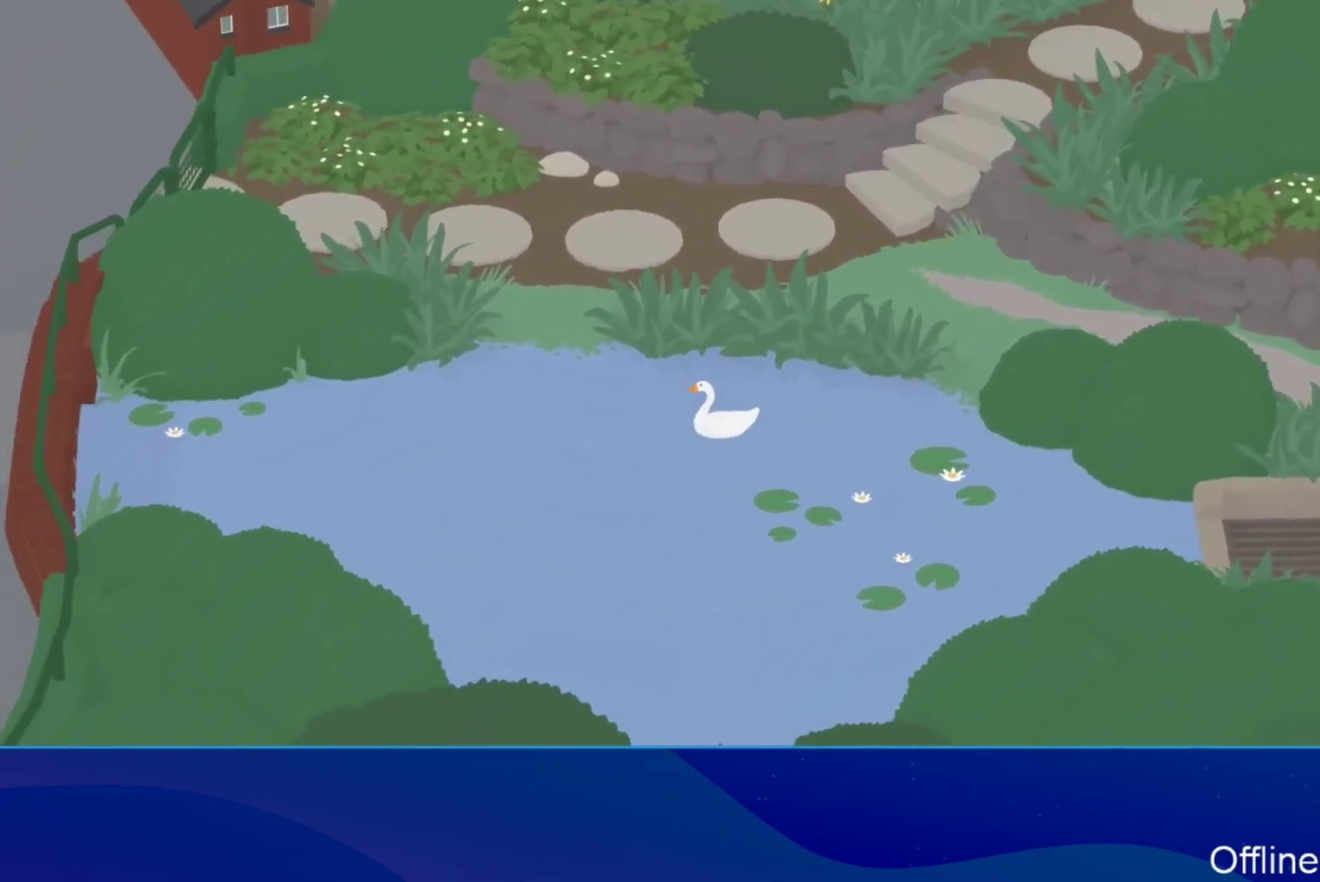
Gameplay with a controller (Xbox layout); each line is a JSON object with the inputs held at the frame after it. "events" lists button and stick changes between this image and that frame as [ms after this image, input, new state], when the widget could be followed in between. Not read: R3 right_stick.
{"buttons": ["A"], "left_stick": "left", "events": []}
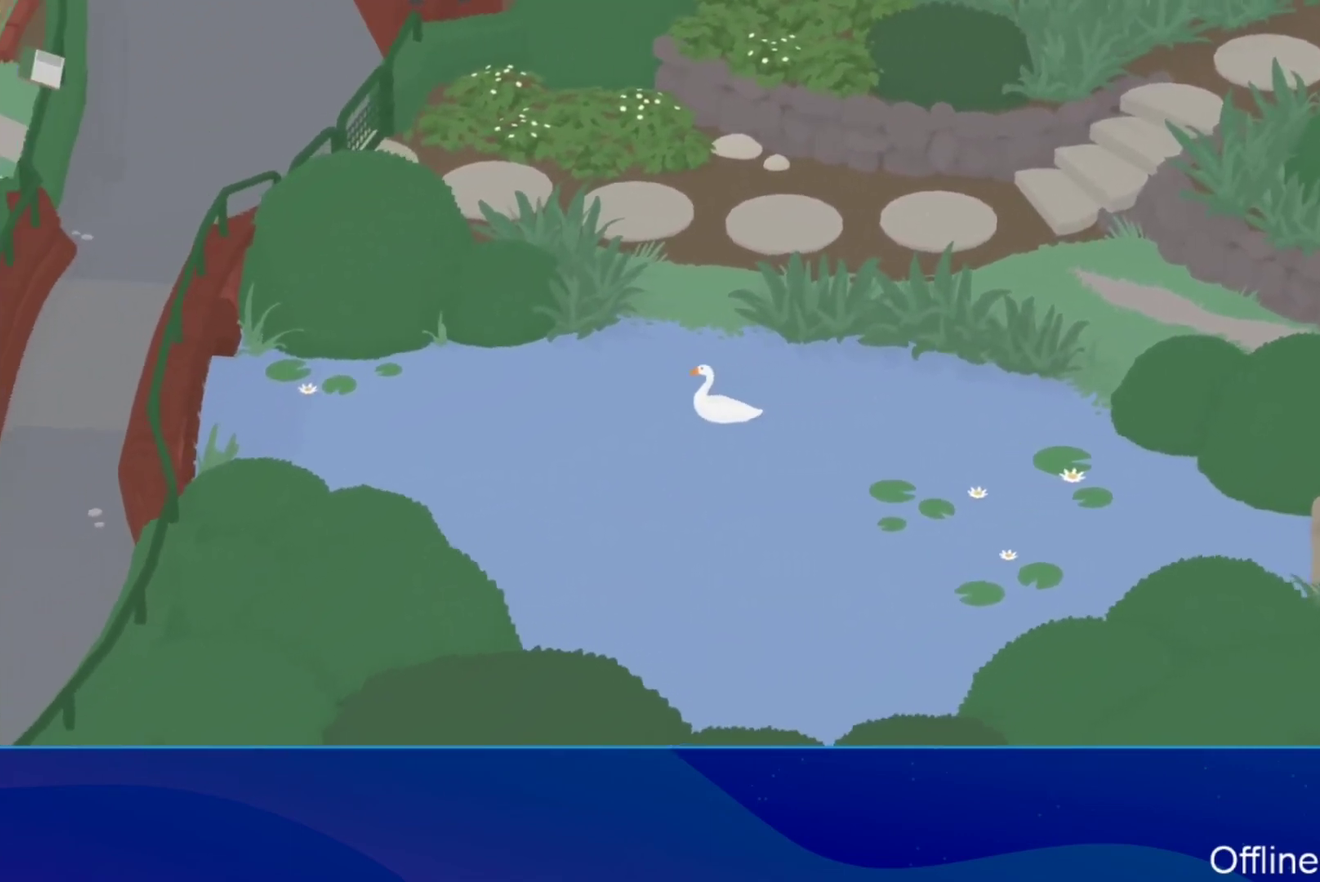
{"buttons": ["A"], "left_stick": "left", "events": []}
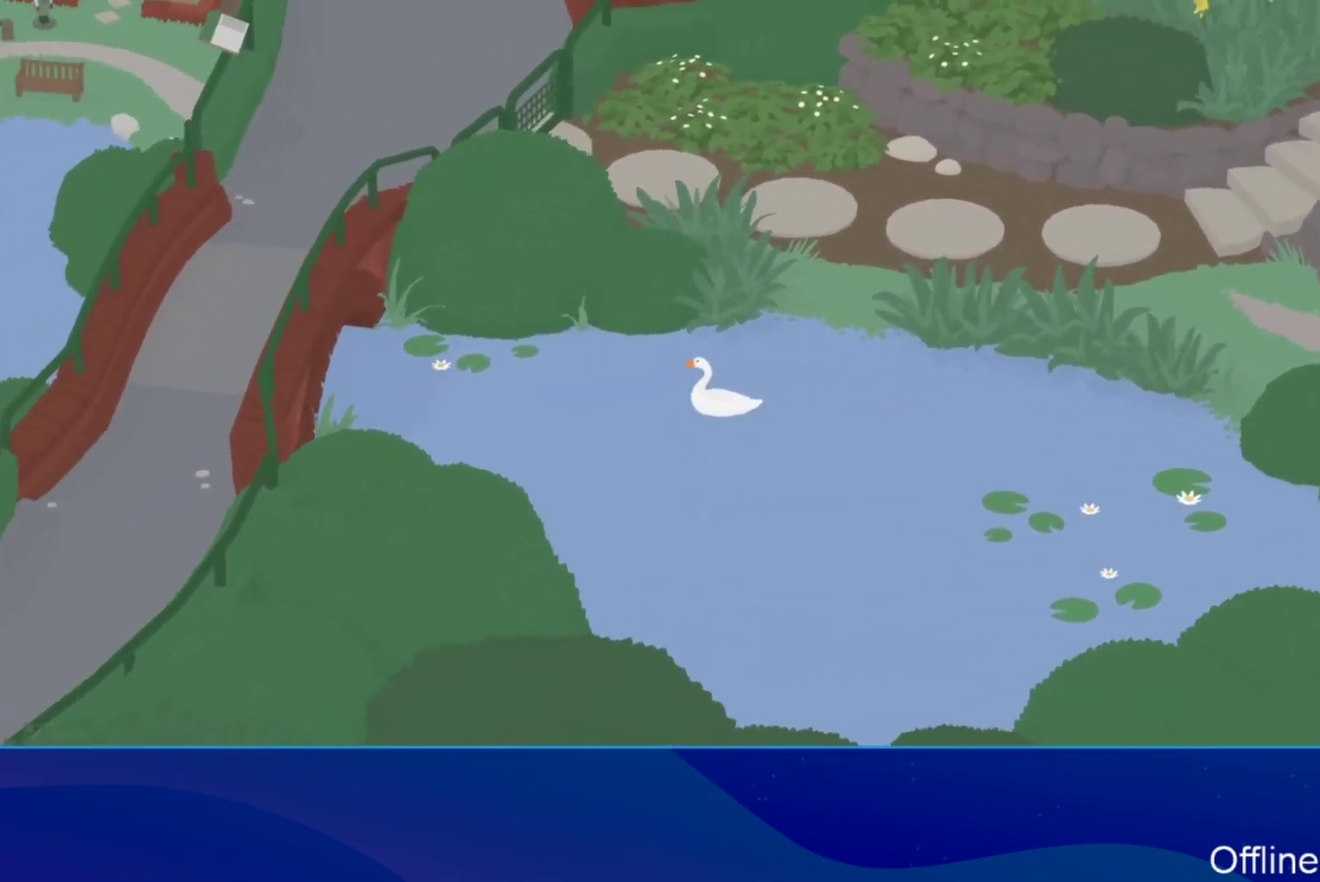
{"buttons": ["A"], "left_stick": "left", "events": []}
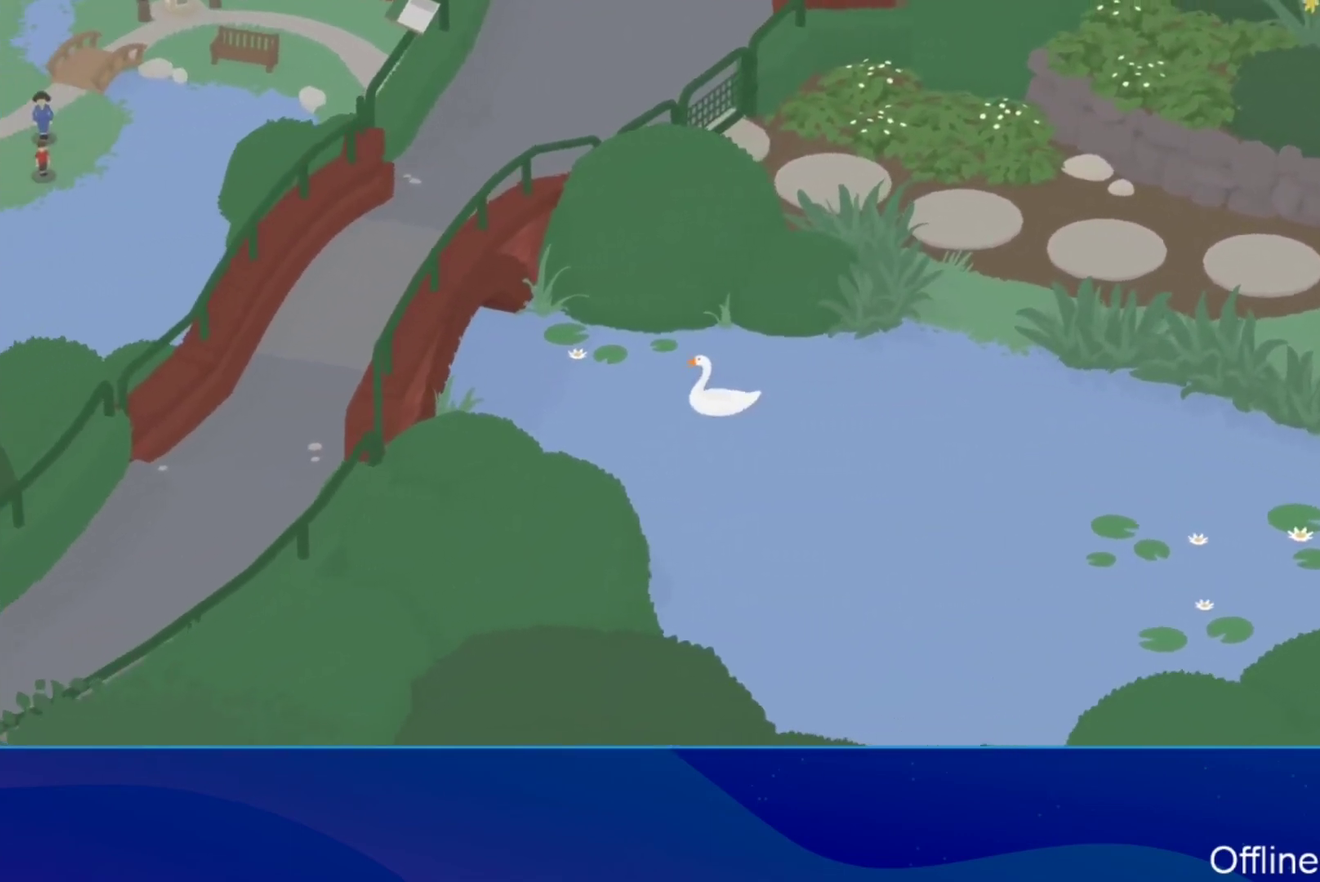
{"buttons": ["A"], "left_stick": "left", "events": []}
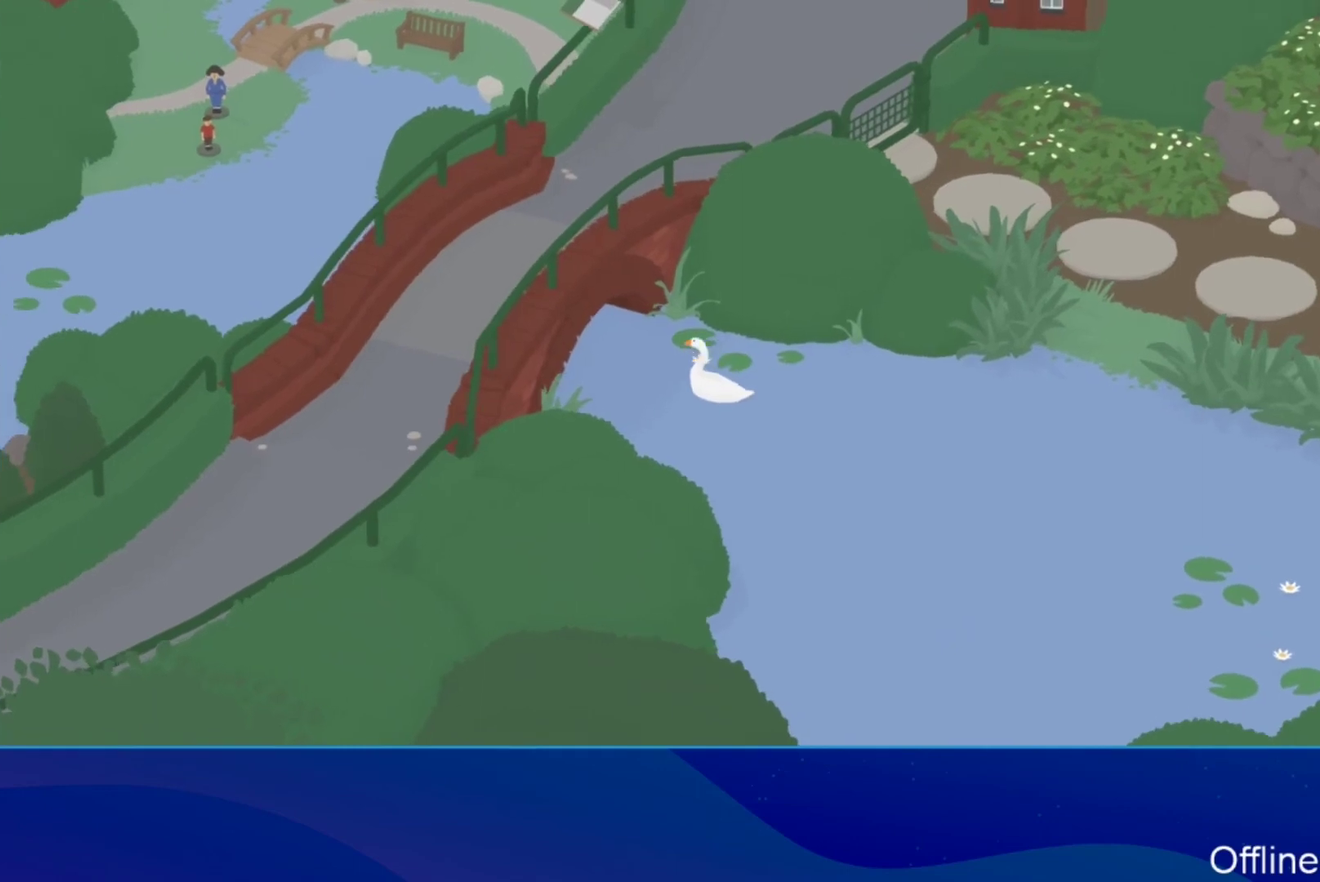
{"buttons": ["A"], "left_stick": "up-left", "events": [[167, "left_stick", "up-left"]]}
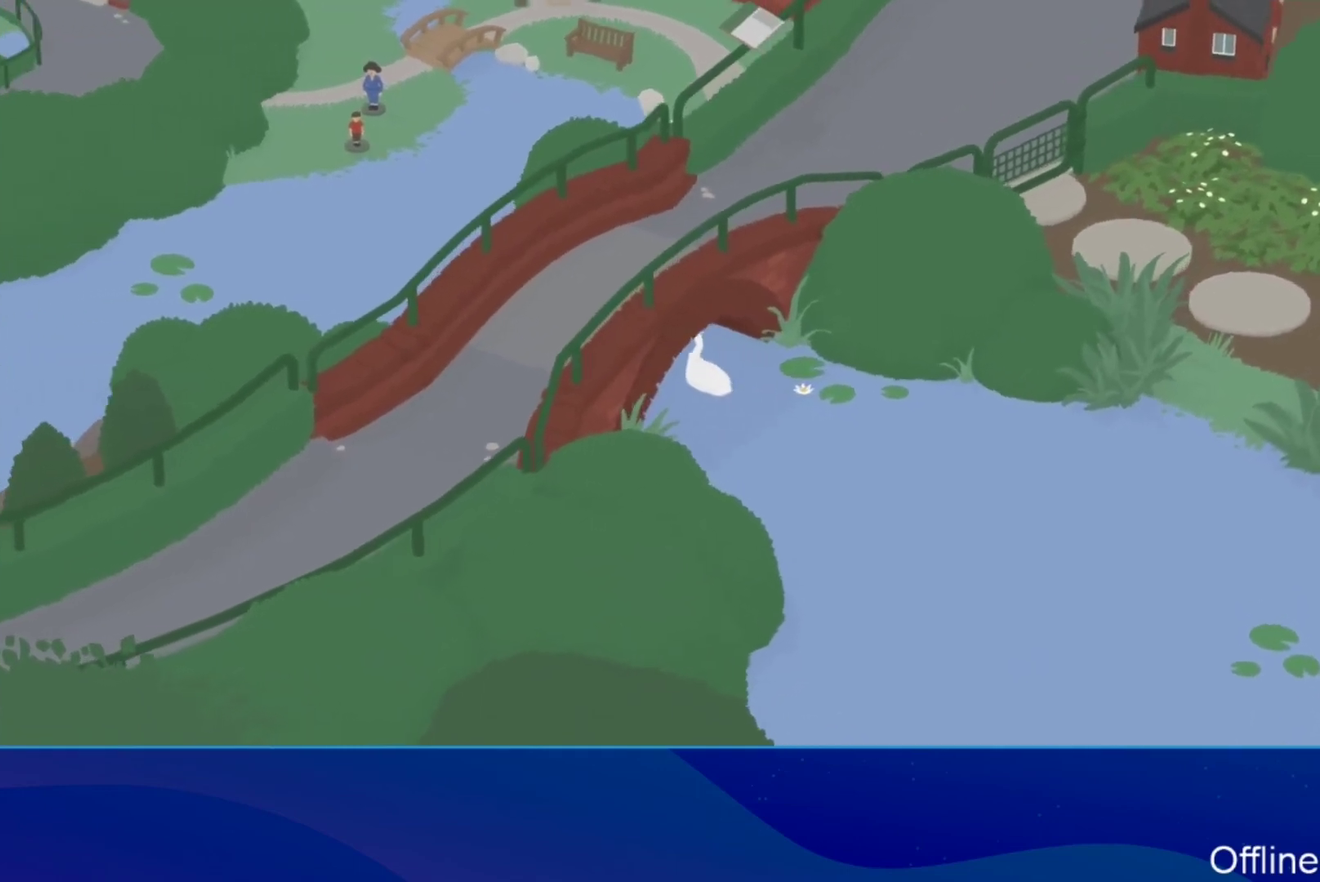
{"buttons": ["A"], "left_stick": "up-left", "events": []}
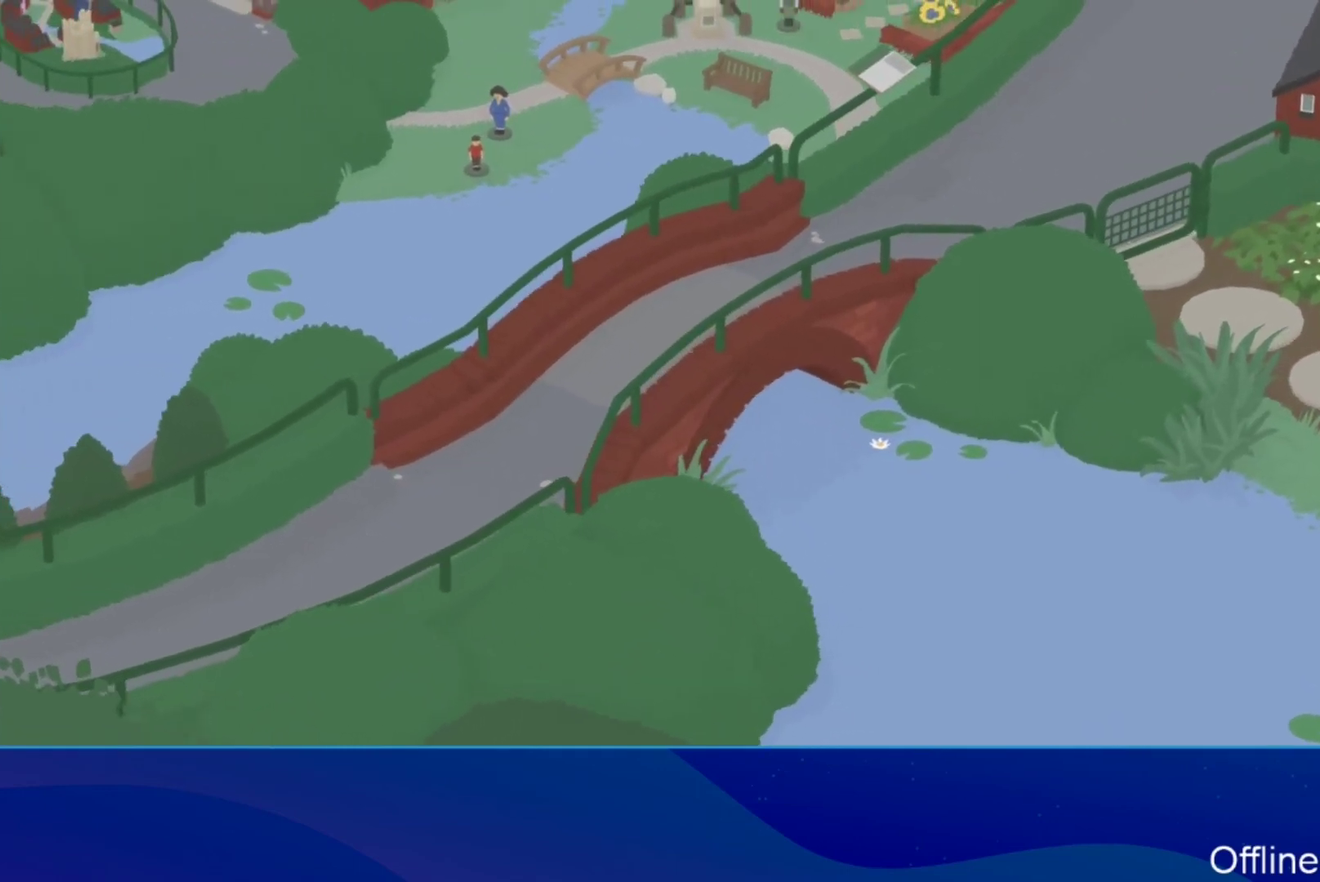
{"buttons": ["A"], "left_stick": "up-left", "events": []}
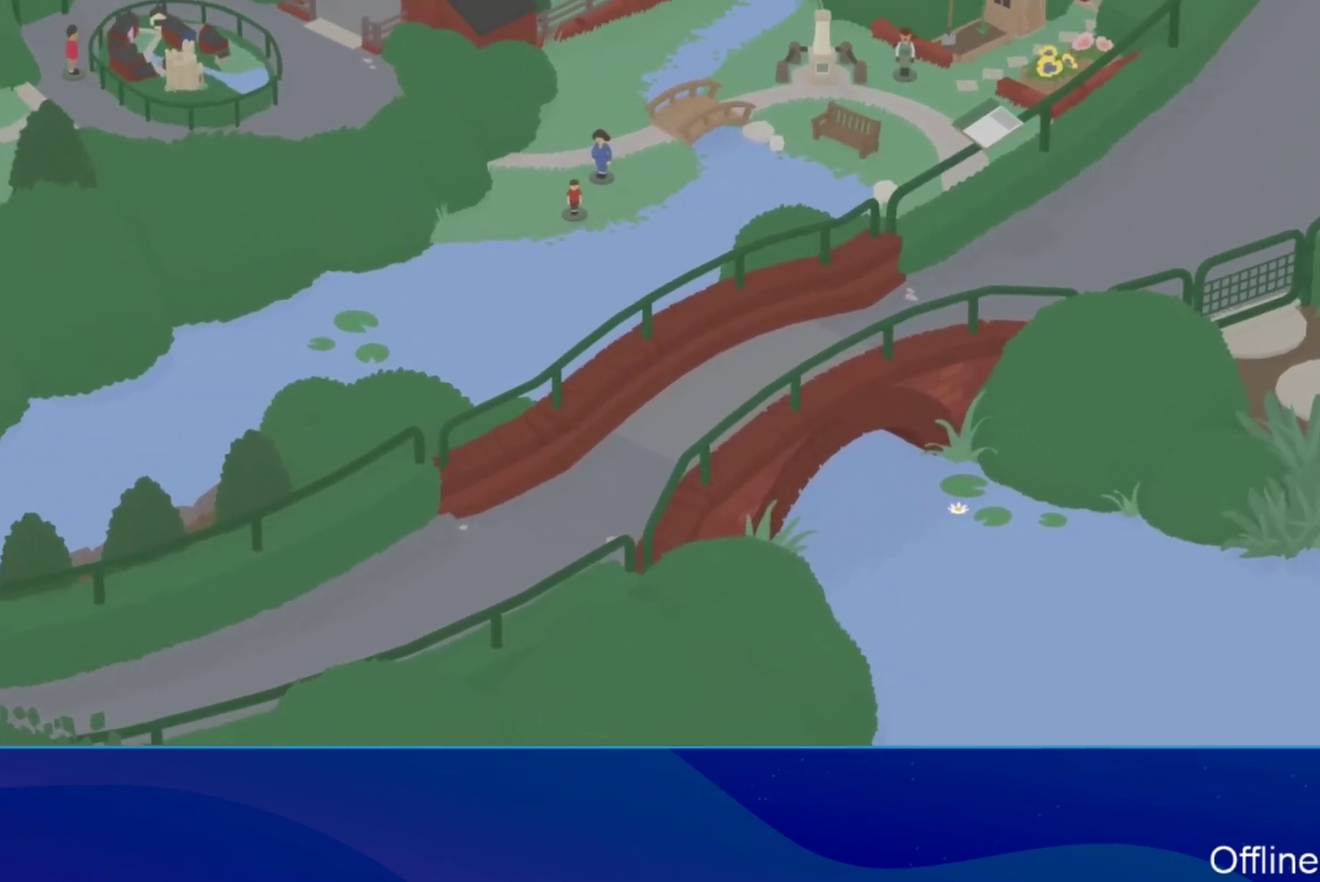
{"buttons": ["A"], "left_stick": "up", "events": [[467, "left_stick", "up"]]}
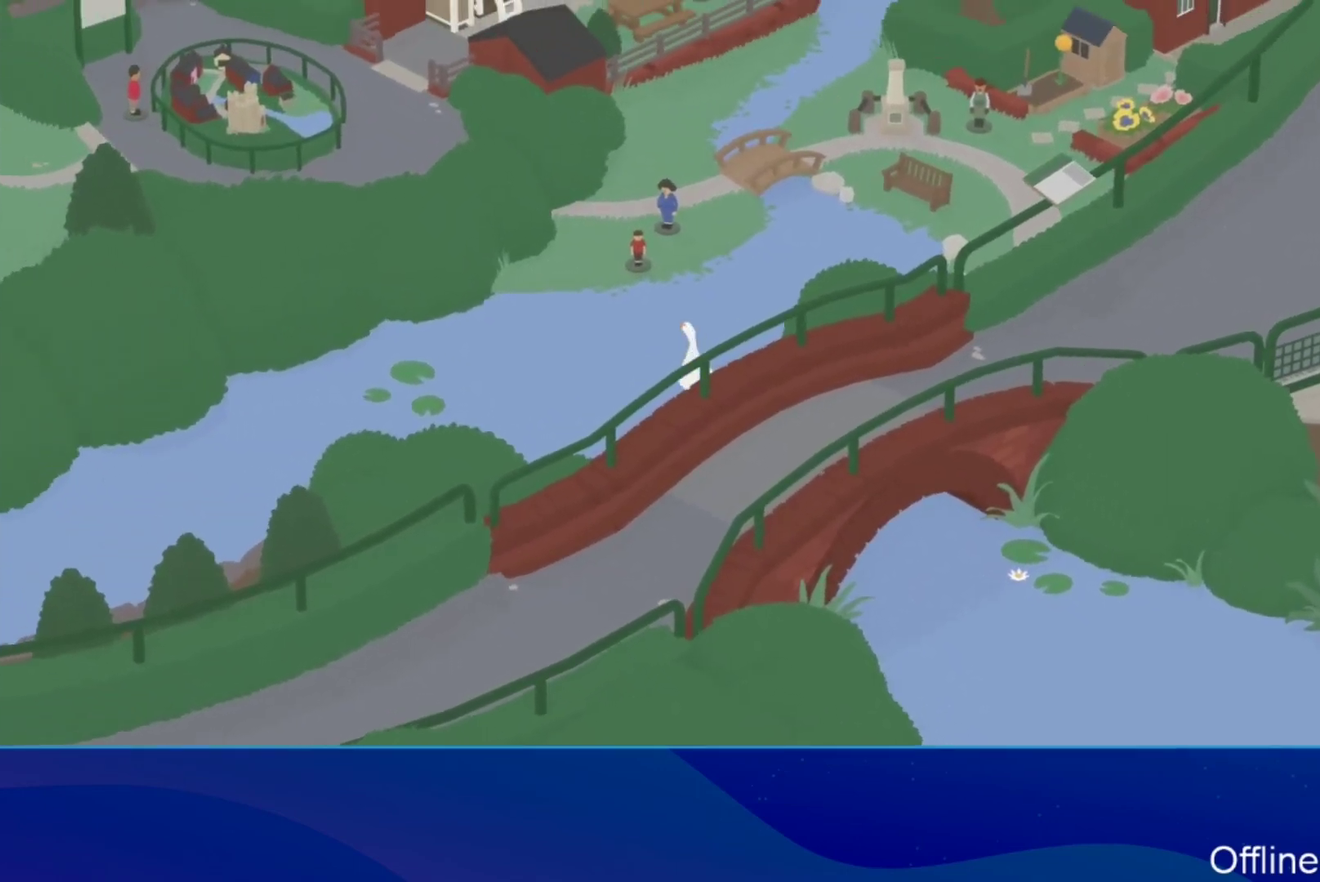
{"buttons": ["A", "L2"], "left_stick": "up", "events": [[433, "L2", "down"]]}
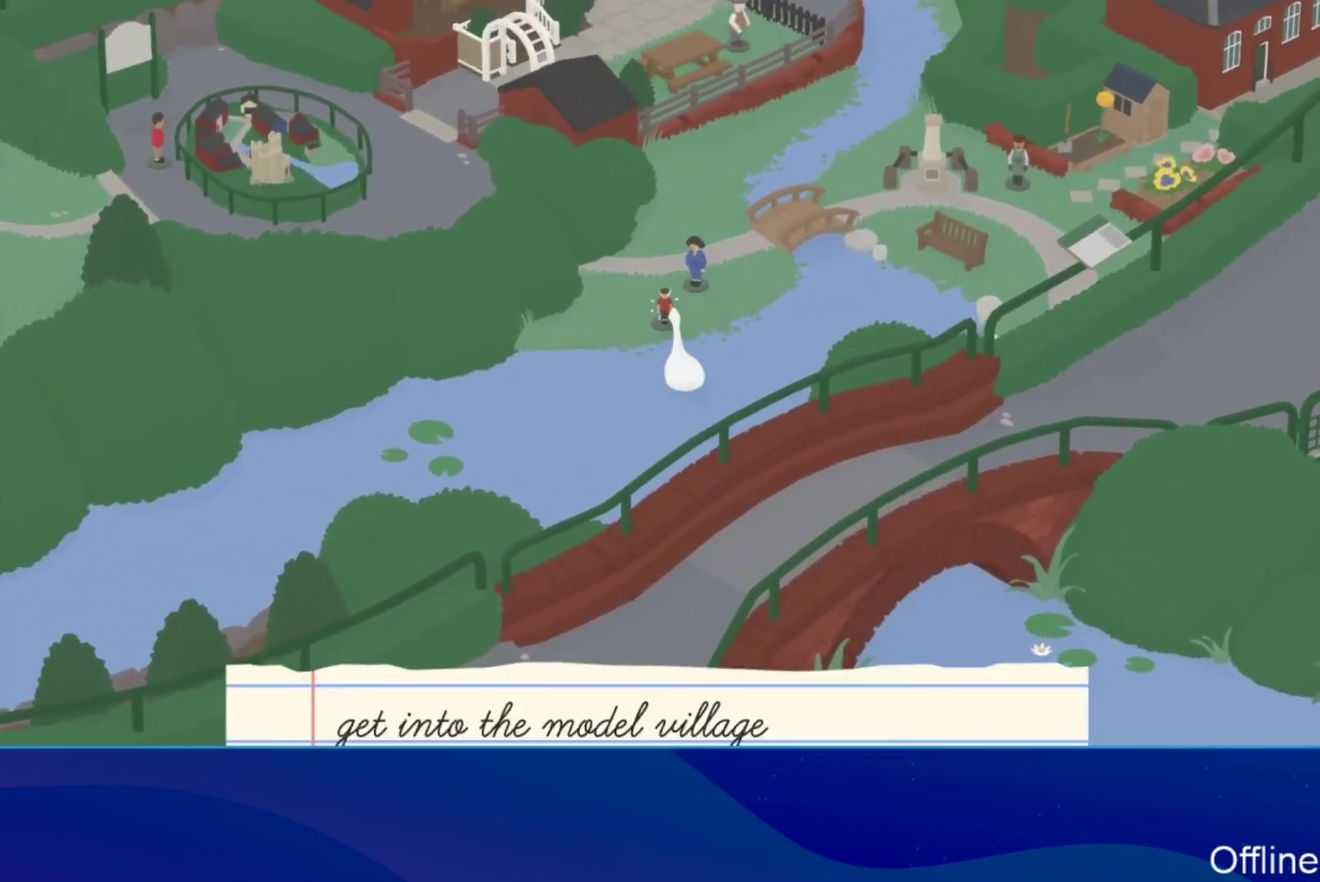
{"buttons": ["A"], "left_stick": "up", "events": [[33, "B", "down"], [67, "L2", "up"], [133, "B", "up"]]}
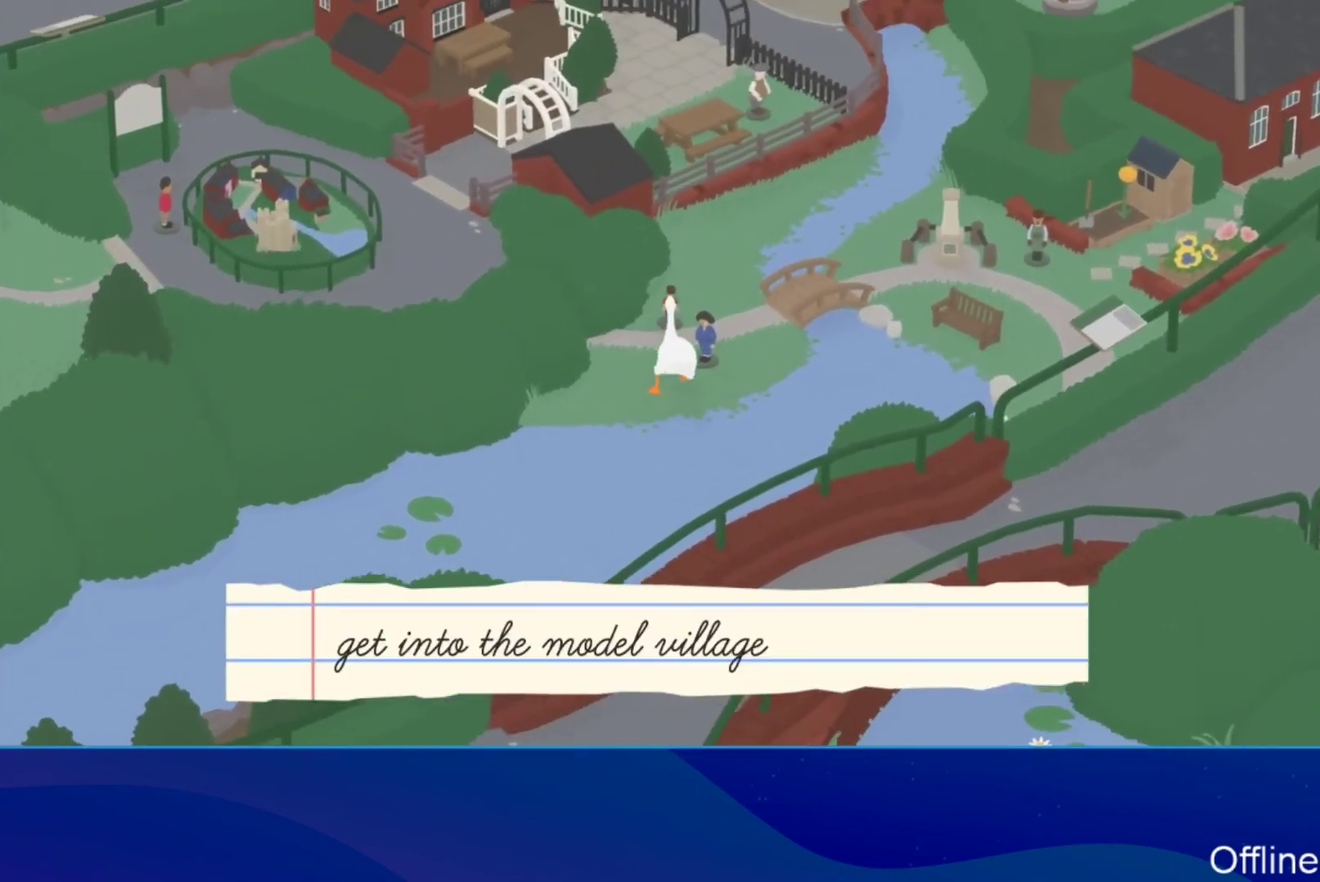
{"buttons": ["A"], "left_stick": "up", "events": []}
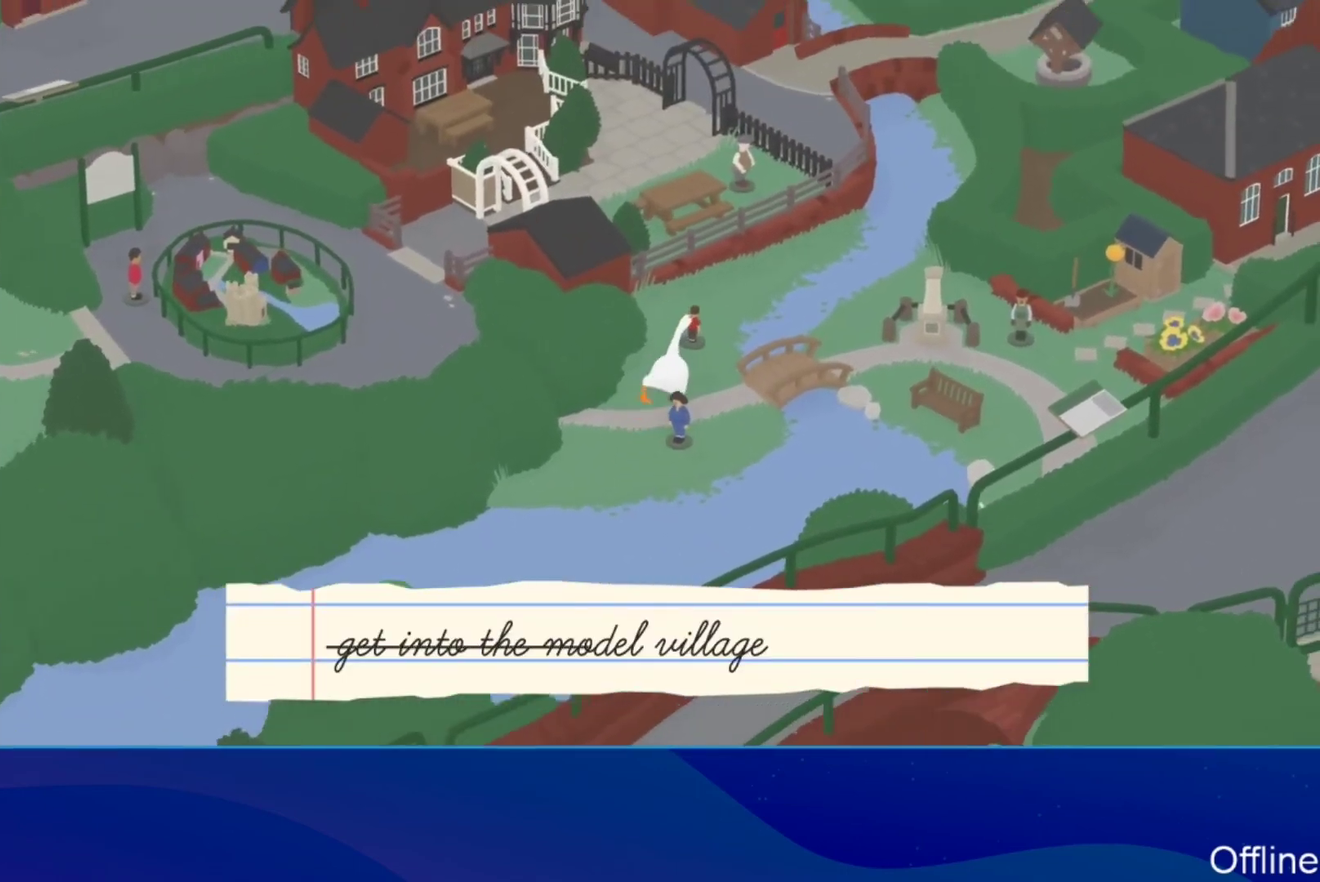
{"buttons": ["A"], "left_stick": "up", "events": []}
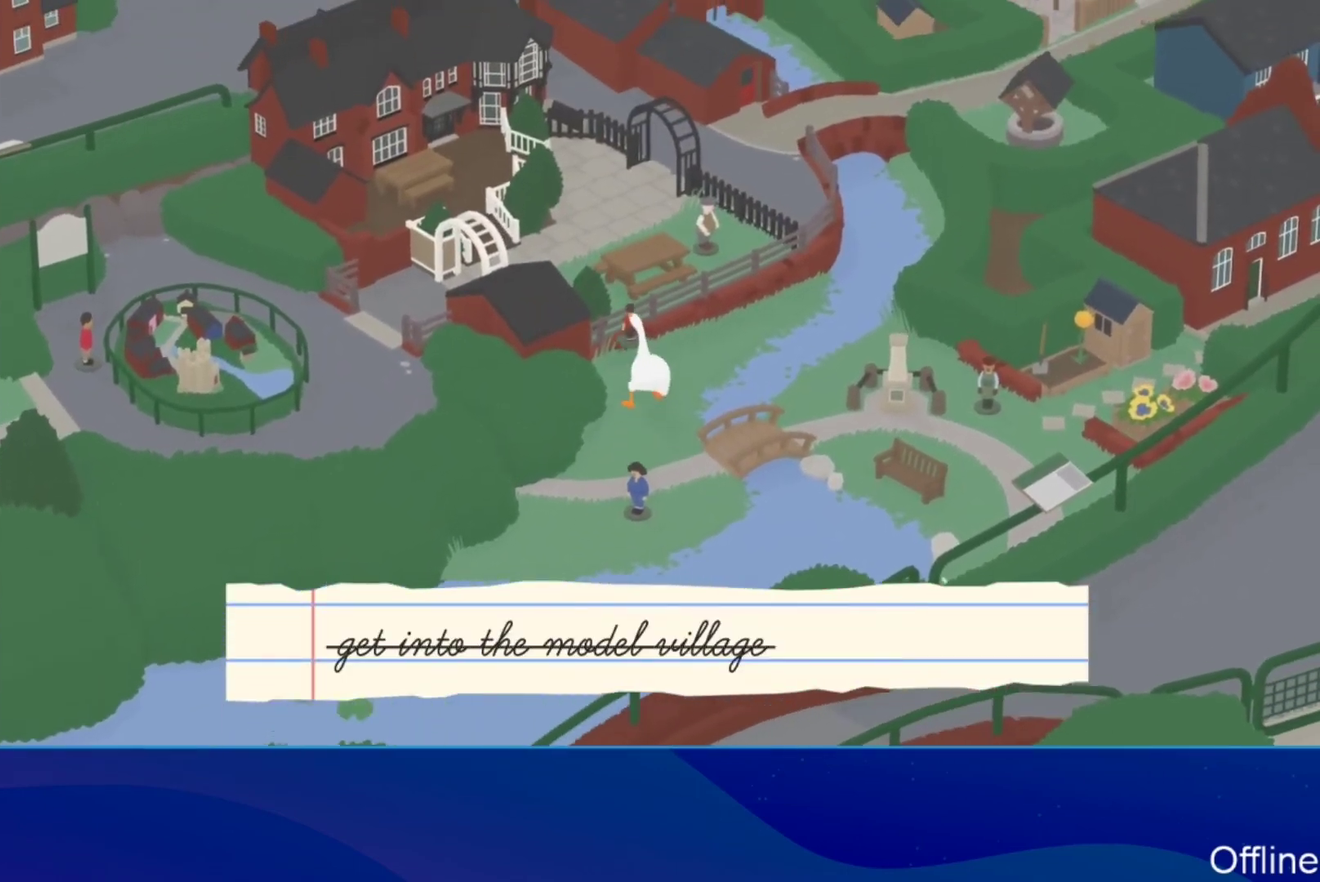
{"buttons": ["A", "L2"], "left_stick": "up-left", "events": [[67, "A", "up"], [67, "left_stick", "up-left"], [233, "A", "down"], [367, "L2", "down"], [400, "B", "down"], [500, "B", "up"]]}
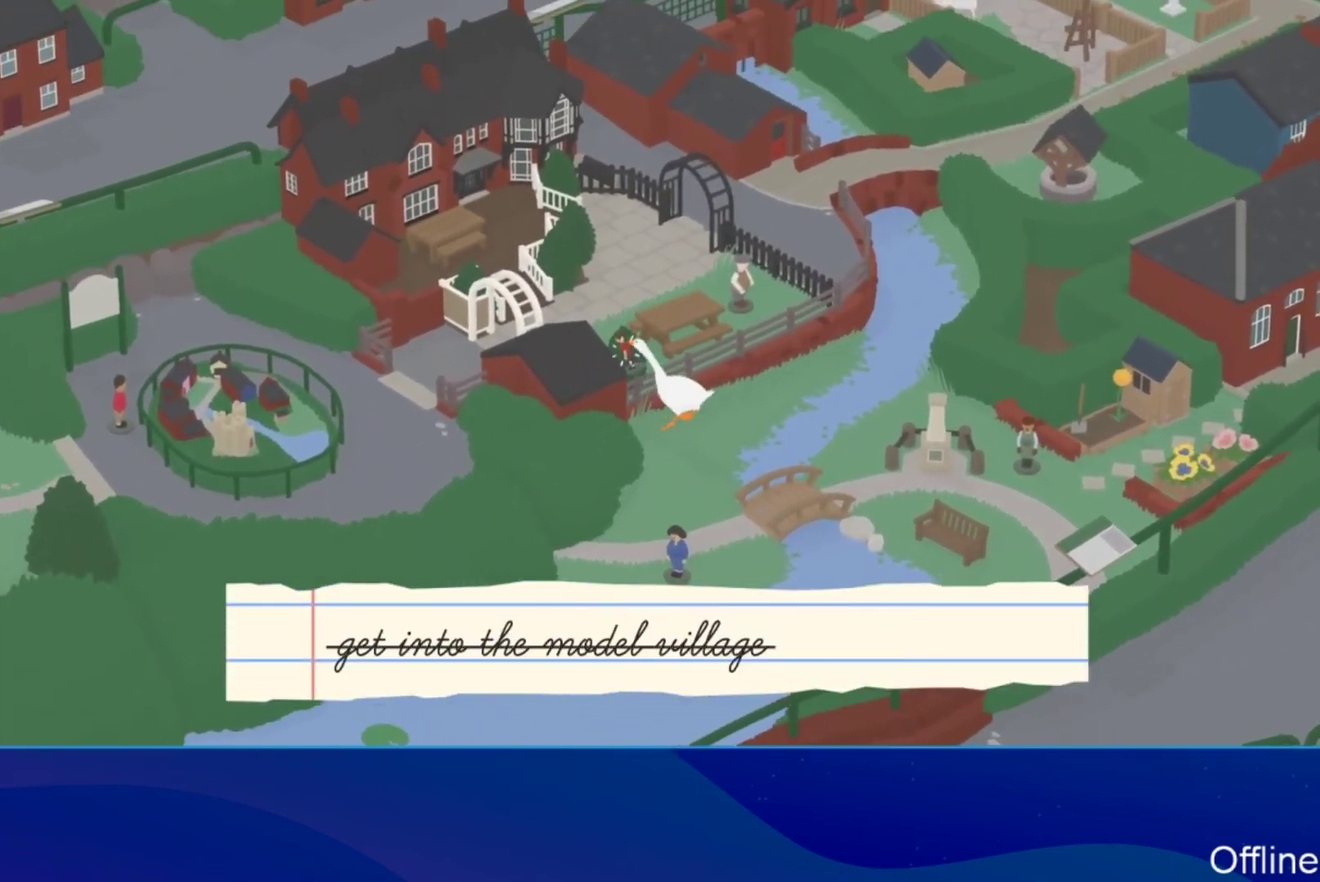
{"buttons": [], "left_stick": "up", "events": [[100, "B", "down"], [167, "B", "up"], [367, "L2", "up"], [400, "A", "up"], [400, "left_stick", "up"]]}
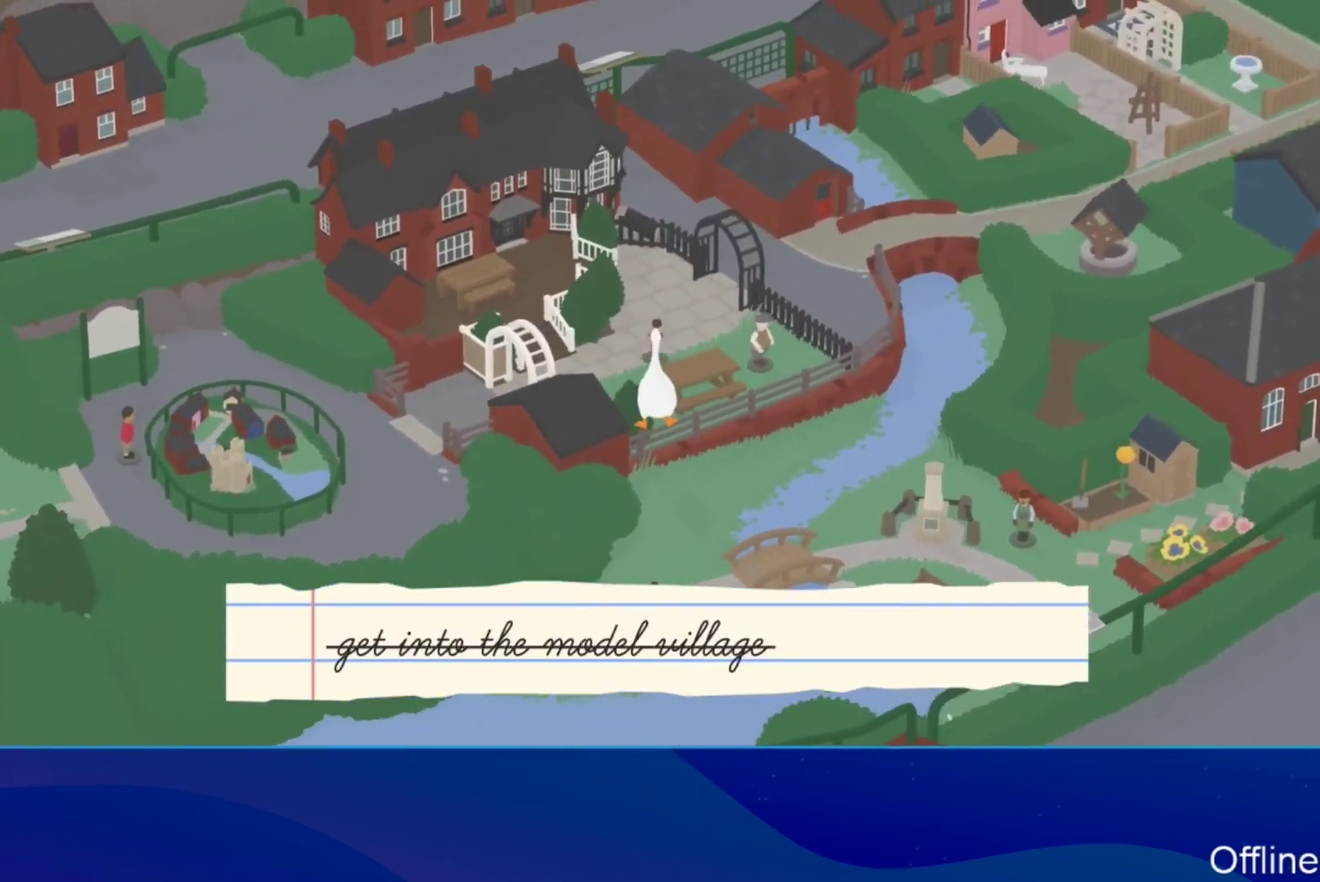
{"buttons": ["A"], "left_stick": "left", "events": [[67, "A", "down"], [167, "left_stick", "up-left"], [300, "A", "up"], [400, "left_stick", "left"], [433, "A", "down"]]}
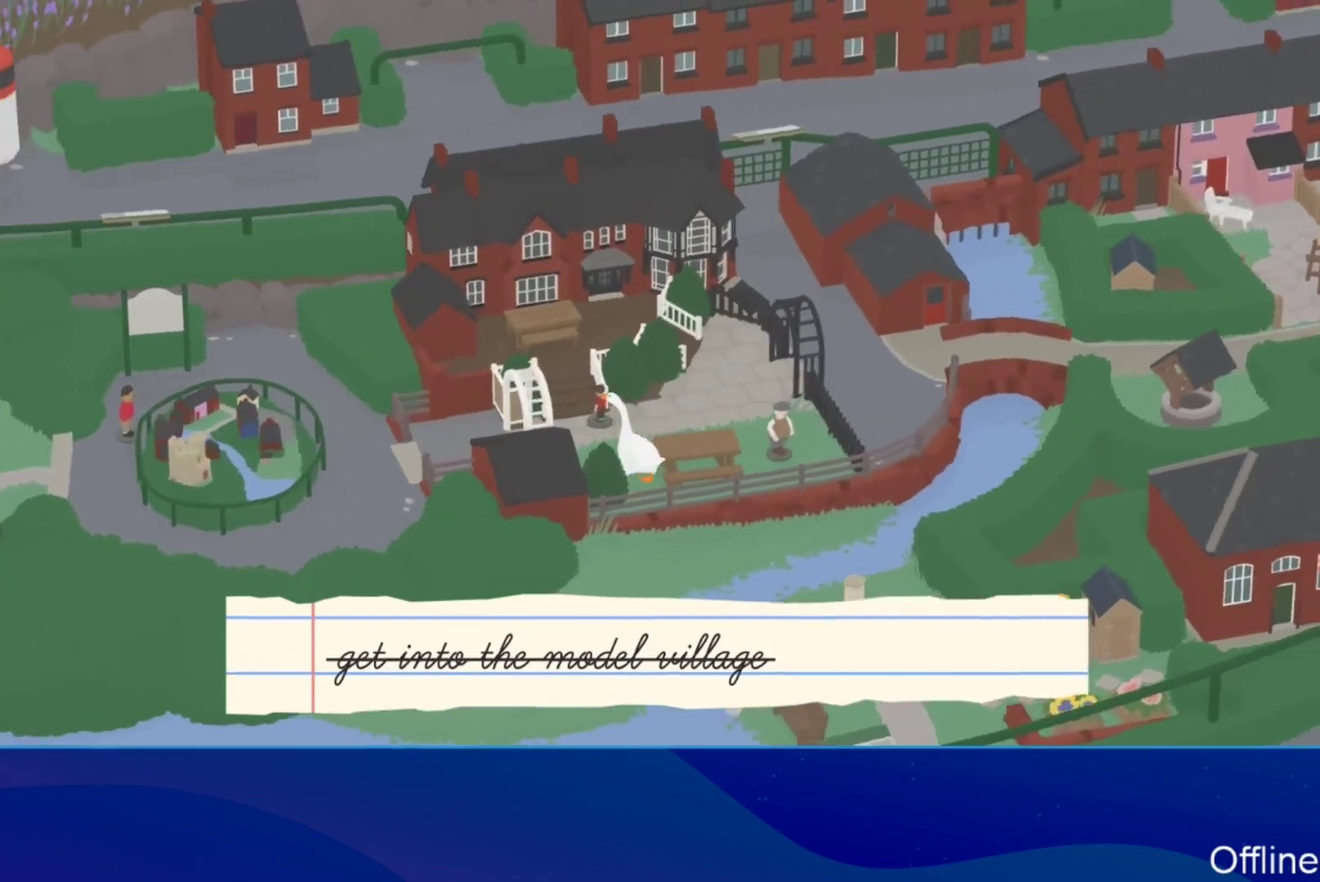
{"buttons": ["A"], "left_stick": "left", "events": [[133, "A", "up"], [200, "L2", "down"], [233, "left_stick", "up-left"], [367, "A", "down"], [400, "left_stick", "left"], [500, "L2", "up"]]}
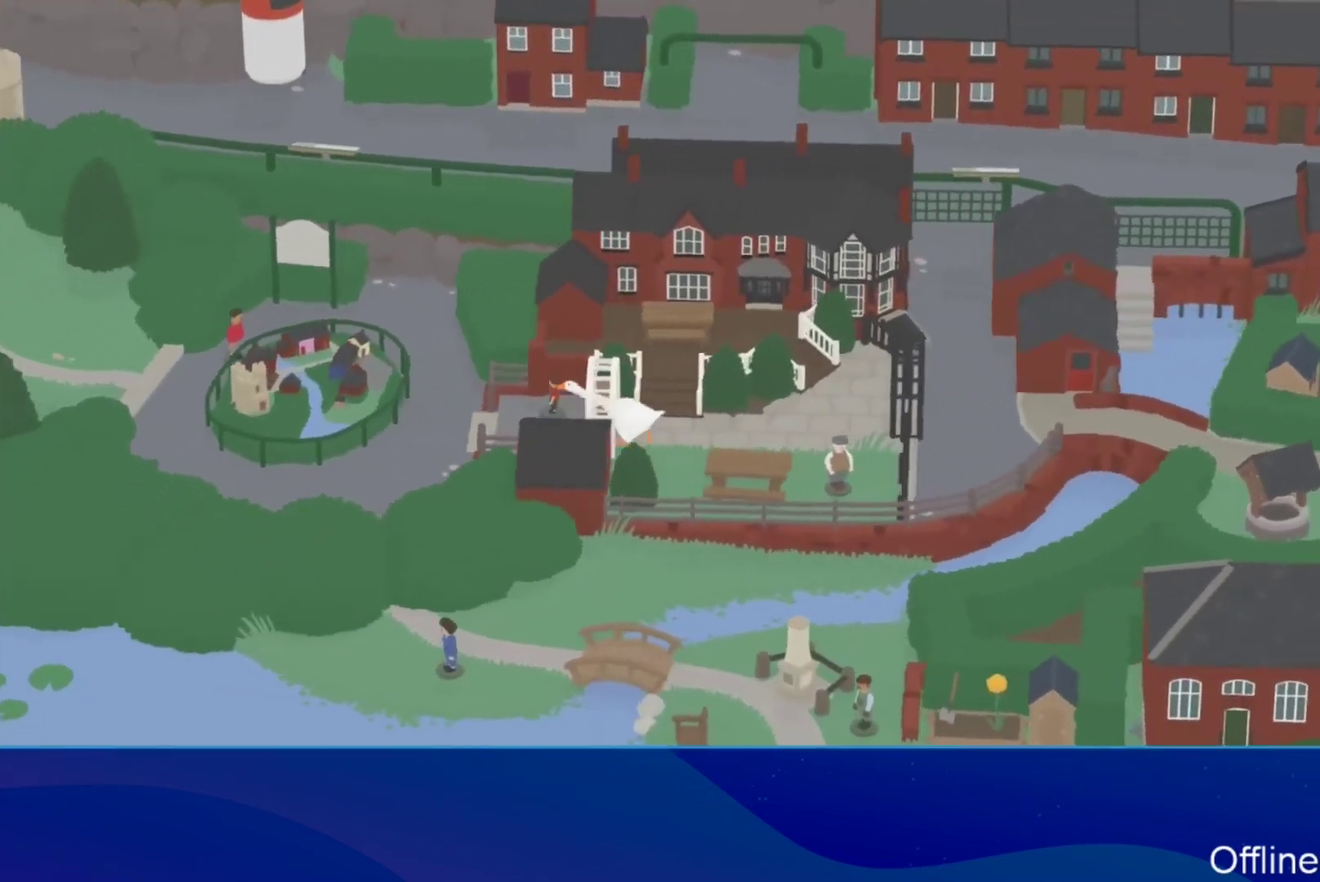
{"buttons": ["A"], "left_stick": "left", "events": [[367, "left_stick", "up-left"], [433, "left_stick", "left"]]}
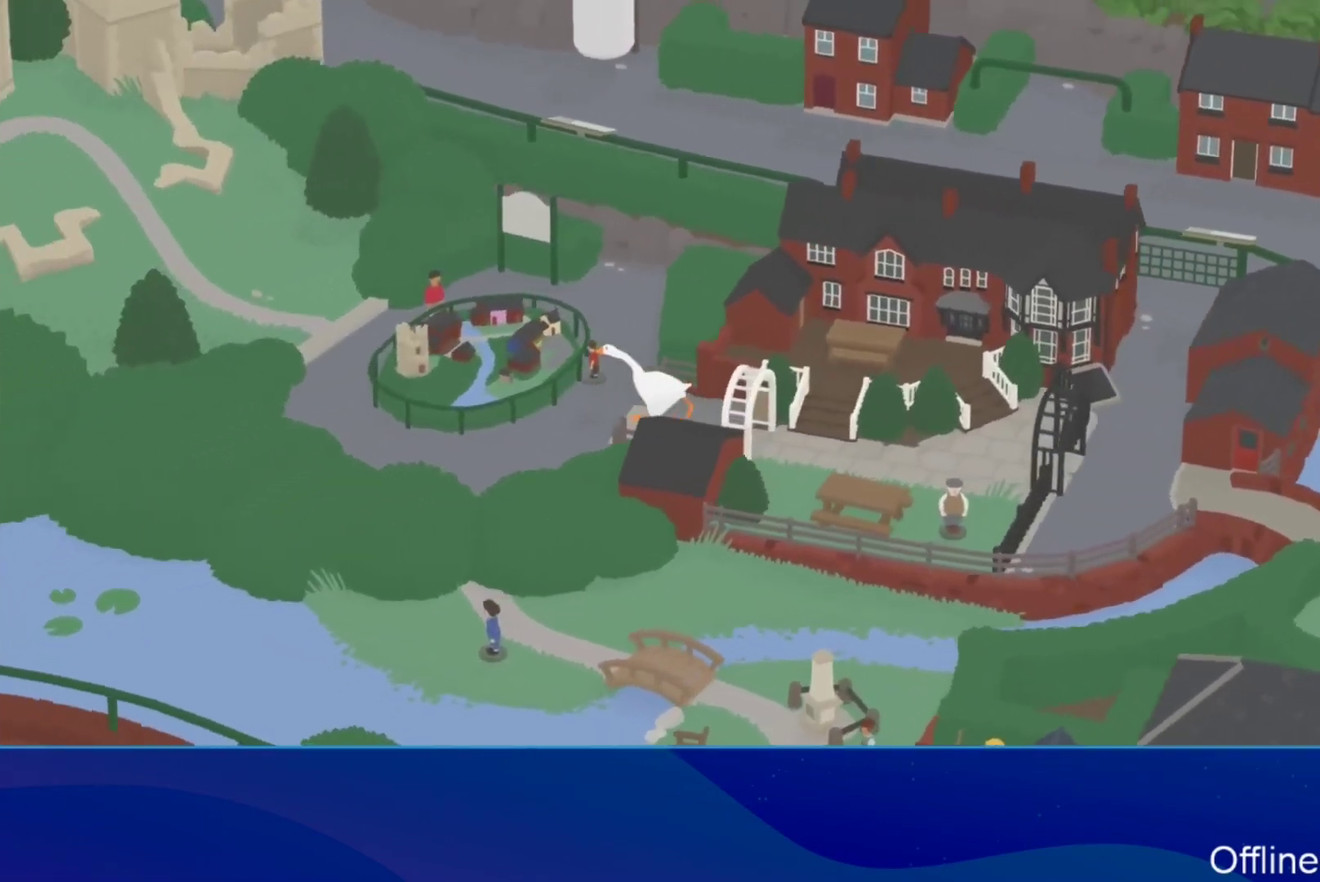
{"buttons": ["A", "B", "L2"], "left_stick": "up-left", "events": [[167, "left_stick", "up-left"], [233, "L2", "down"], [267, "B", "down"], [367, "B", "up"], [433, "B", "down"]]}
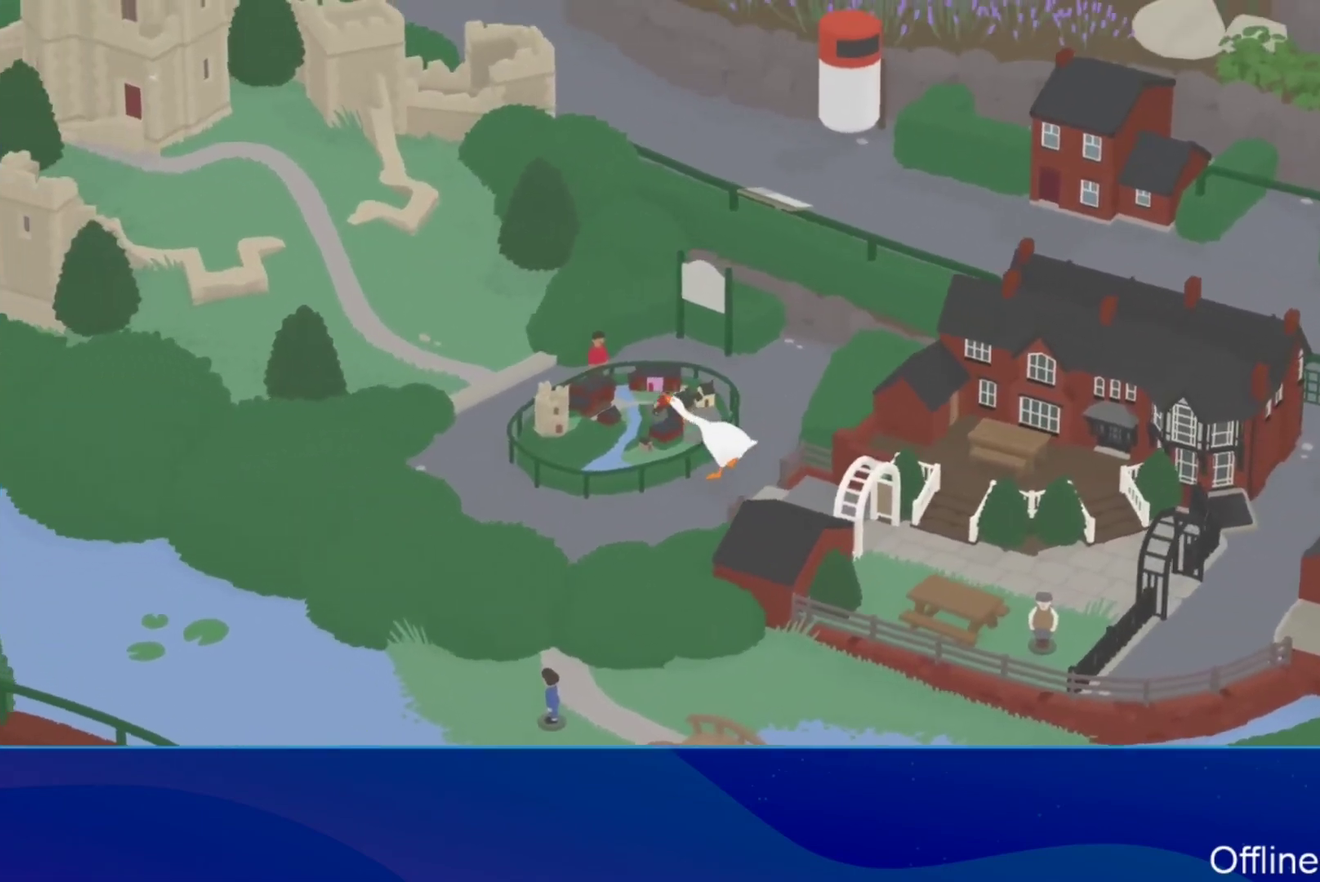
{"buttons": ["A", "B", "L2"], "left_stick": "up-left", "events": [[33, "B", "up"], [333, "B", "down"], [400, "B", "up"], [500, "B", "down"]]}
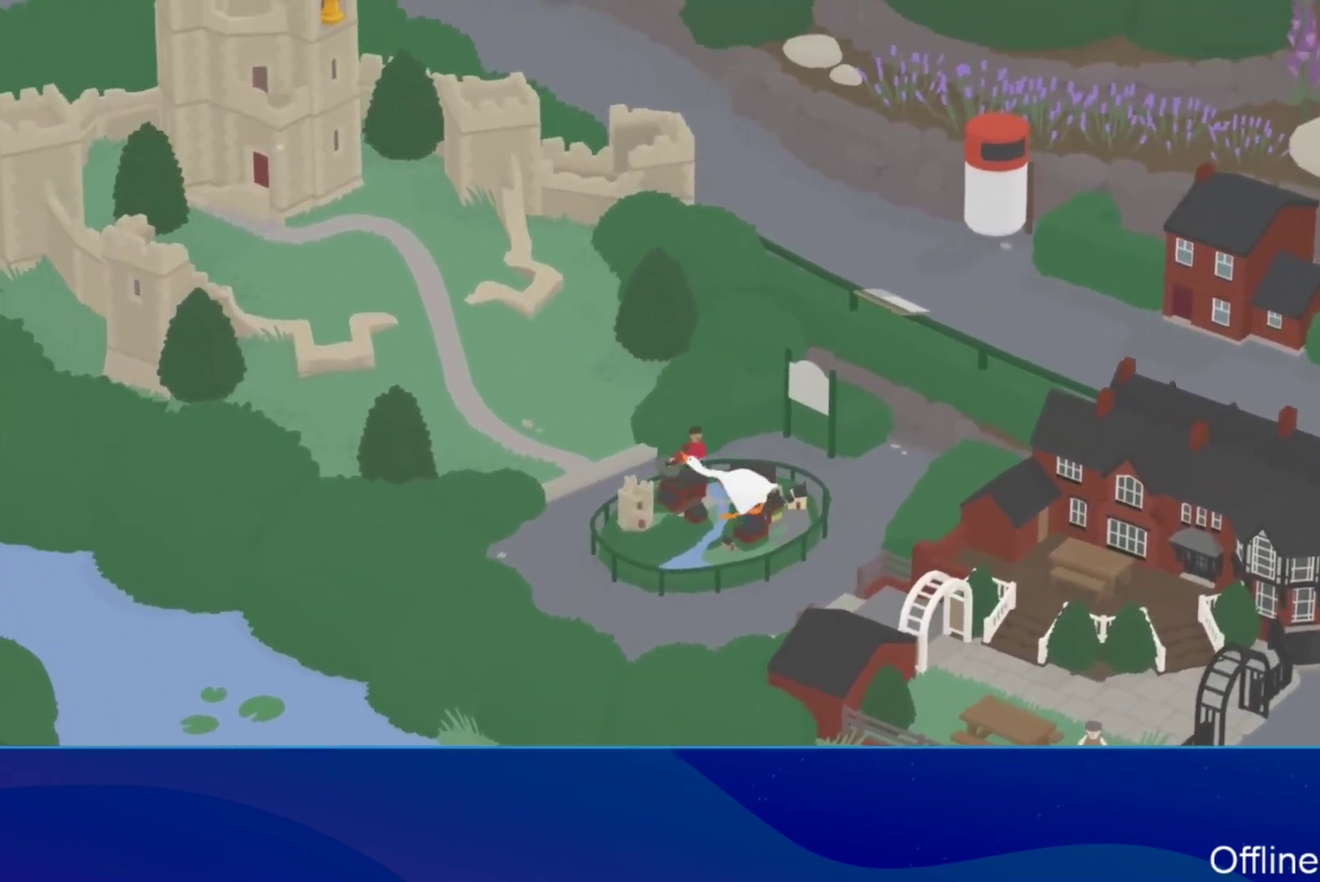
{"buttons": ["A"], "left_stick": "up-left", "events": [[33, "B", "up"], [133, "L2", "up"]]}
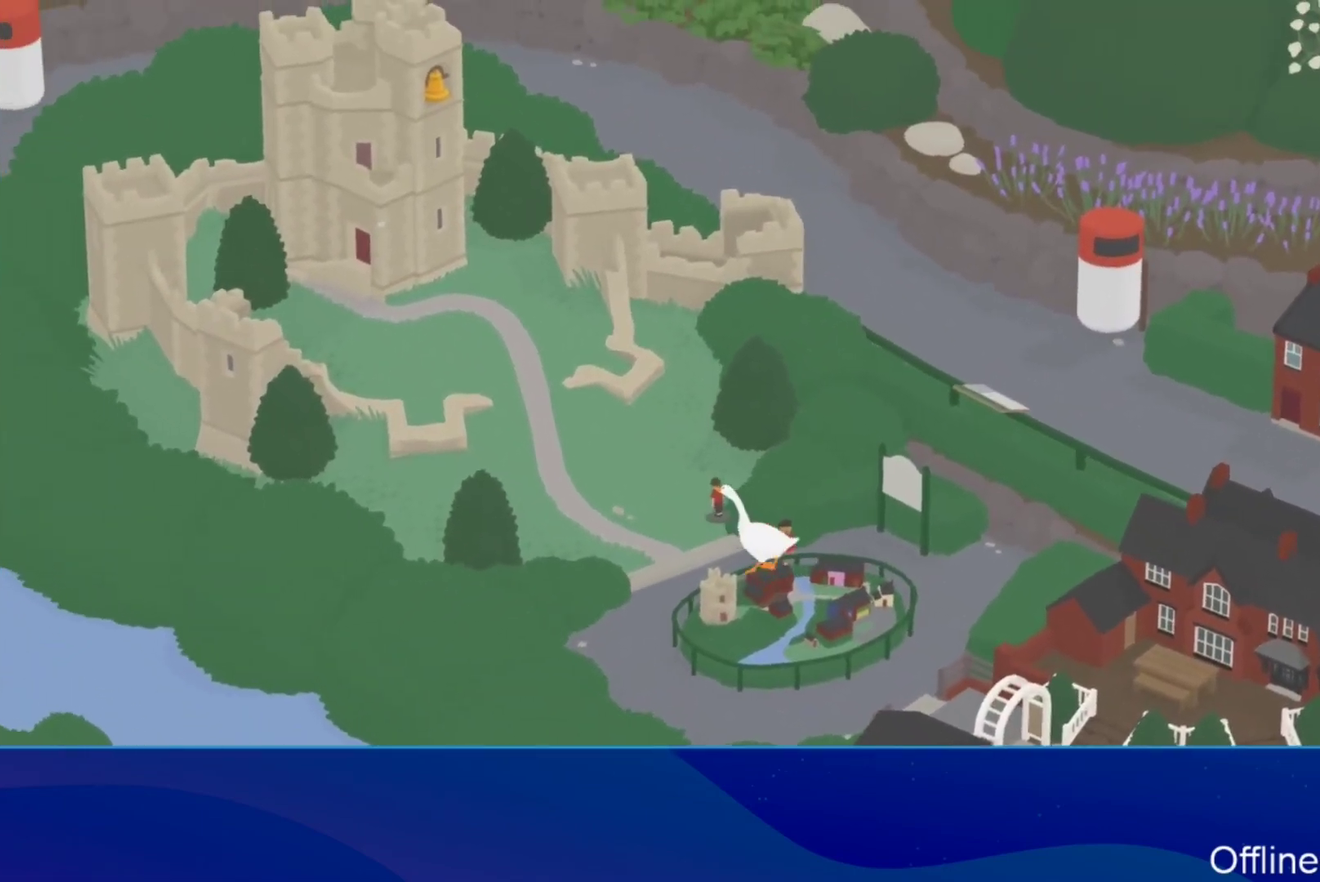
{"buttons": ["A"], "left_stick": "up-left", "events": []}
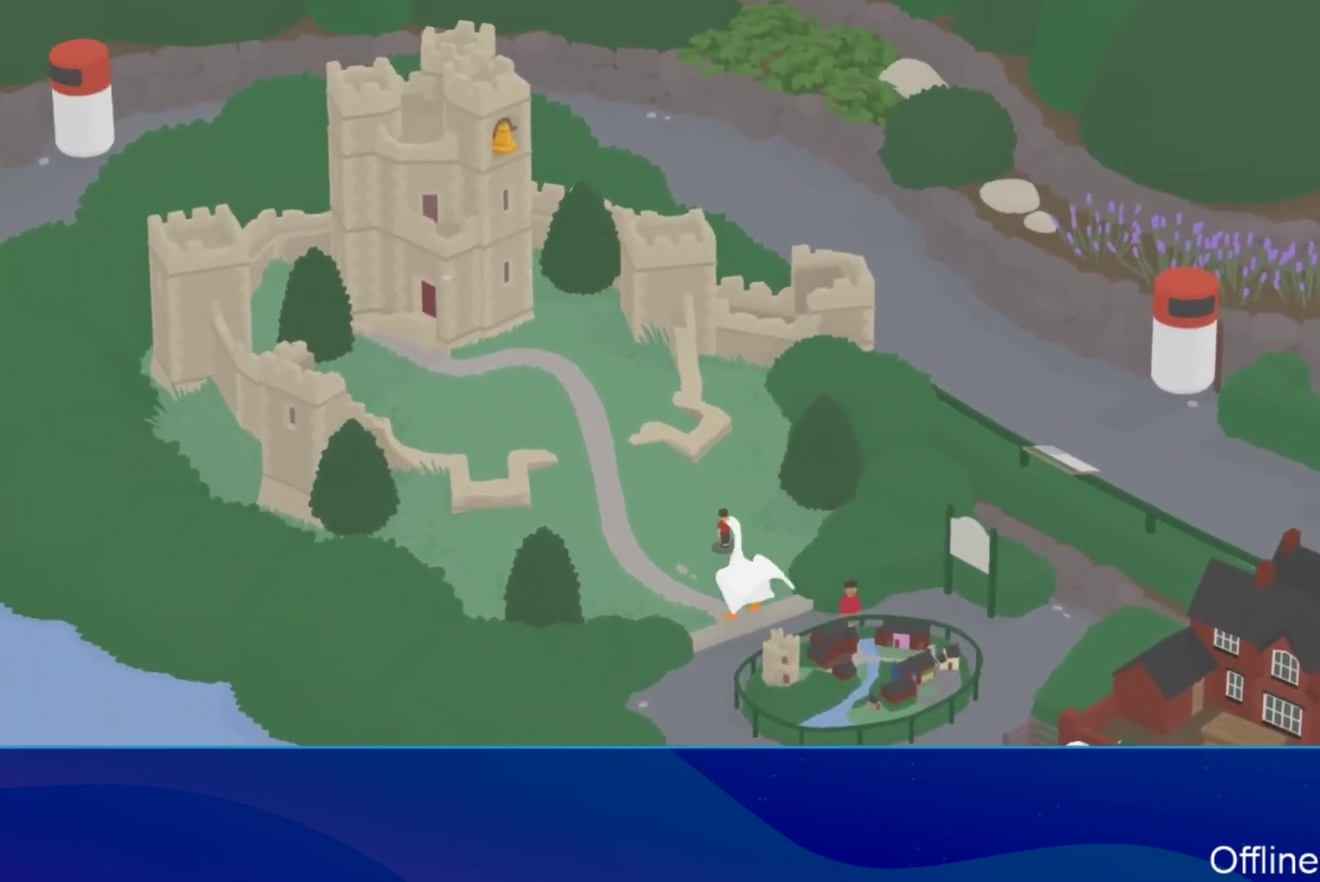
{"buttons": ["A"], "left_stick": "up-left", "events": []}
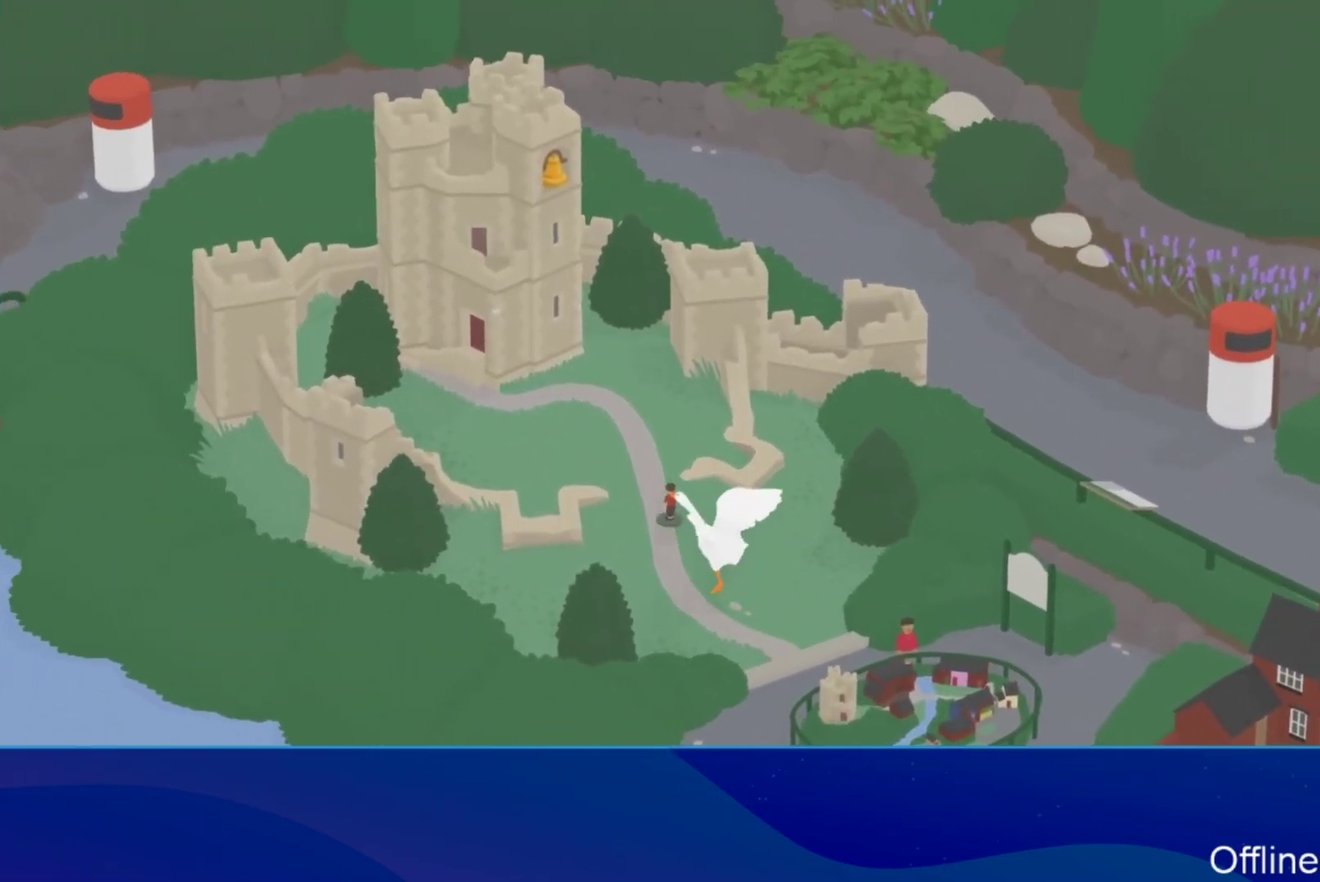
{"buttons": ["A"], "left_stick": "up-left", "events": []}
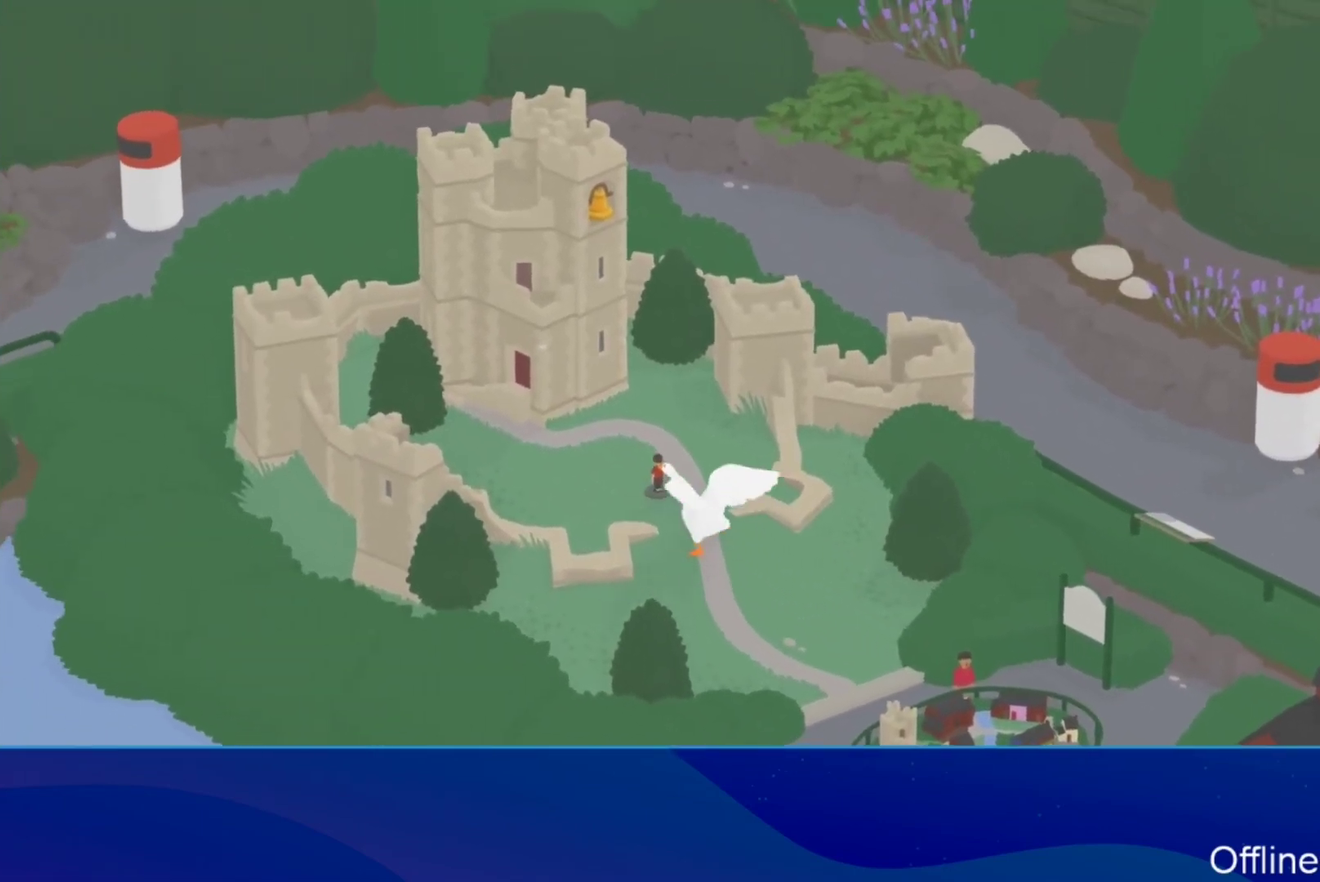
{"buttons": ["A"], "left_stick": "up-left", "events": []}
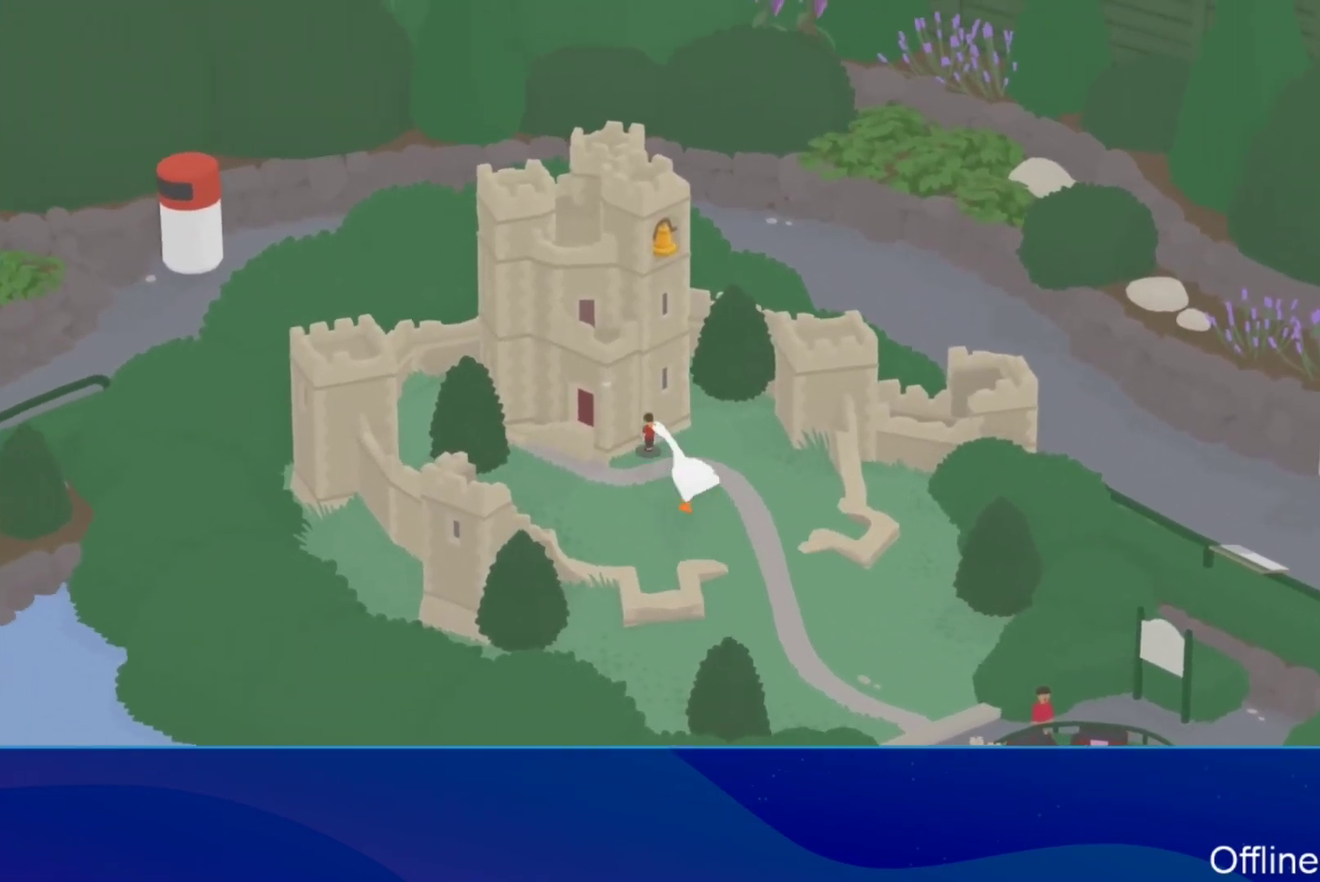
{"buttons": ["A", "L2"], "left_stick": "up-left", "events": [[33, "L2", "down"], [133, "B", "down"], [200, "B", "up"], [267, "B", "down"], [367, "B", "up"]]}
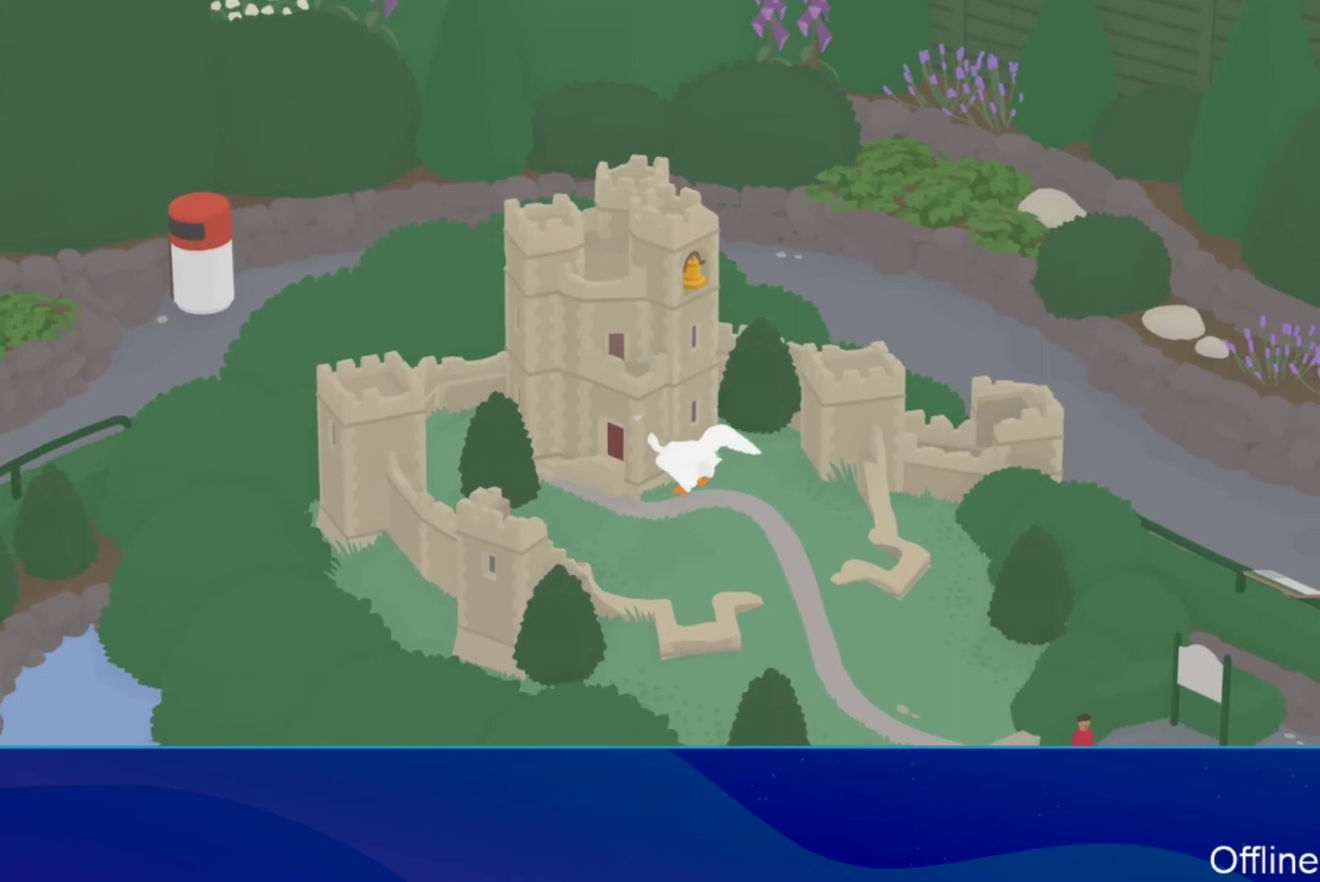
{"buttons": ["A", "L2"], "left_stick": "up-left", "events": [[233, "B", "down"], [333, "B", "up"], [400, "B", "down"], [500, "B", "up"]]}
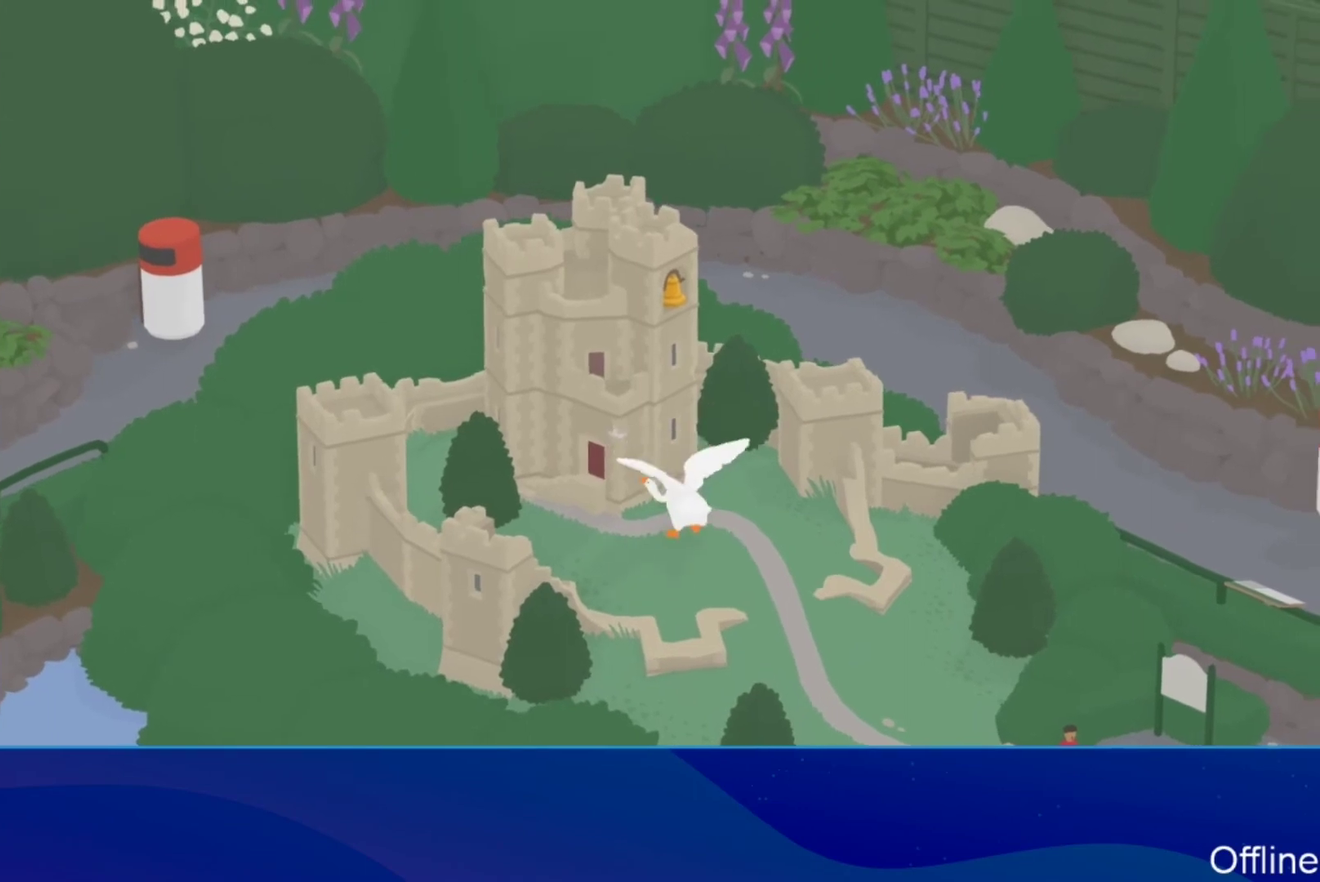
{"buttons": ["A", "L2"], "left_stick": "up-left", "events": [[367, "B", "down"], [433, "B", "up"]]}